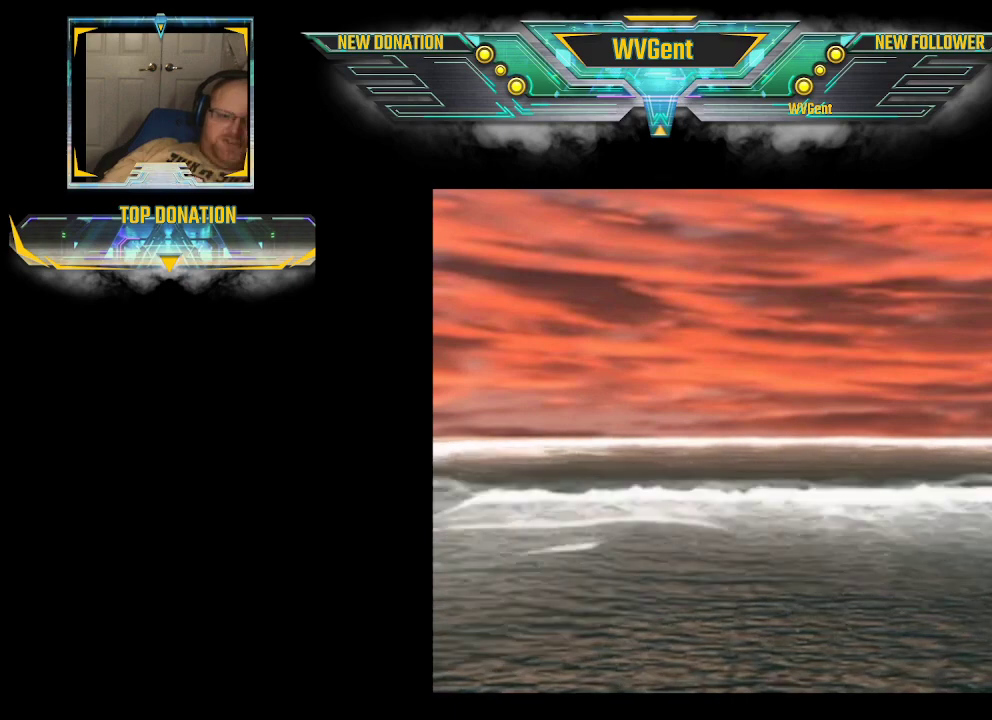
Gameplay with a controller (PlayStation layout); each line is a JSON object with the inputs held at the frame after it. "events" lists button and stick changes between this image and that frame as [ms after this image, input, new state], when the widget could be followed in between. Not read: L3 R3.
{"buttons": [], "left_stick": "center", "right_stick": "center", "events": [[167, "CROSS", "down"], [233, "CROSS", "up"], [267, "CROSS", "down"], [300, "CROSS", "up"], [333, "CROSS", "down"], [367, "CROSS", "up"], [400, "CROSS", "down"], [500, "CROSS", "up"]]}
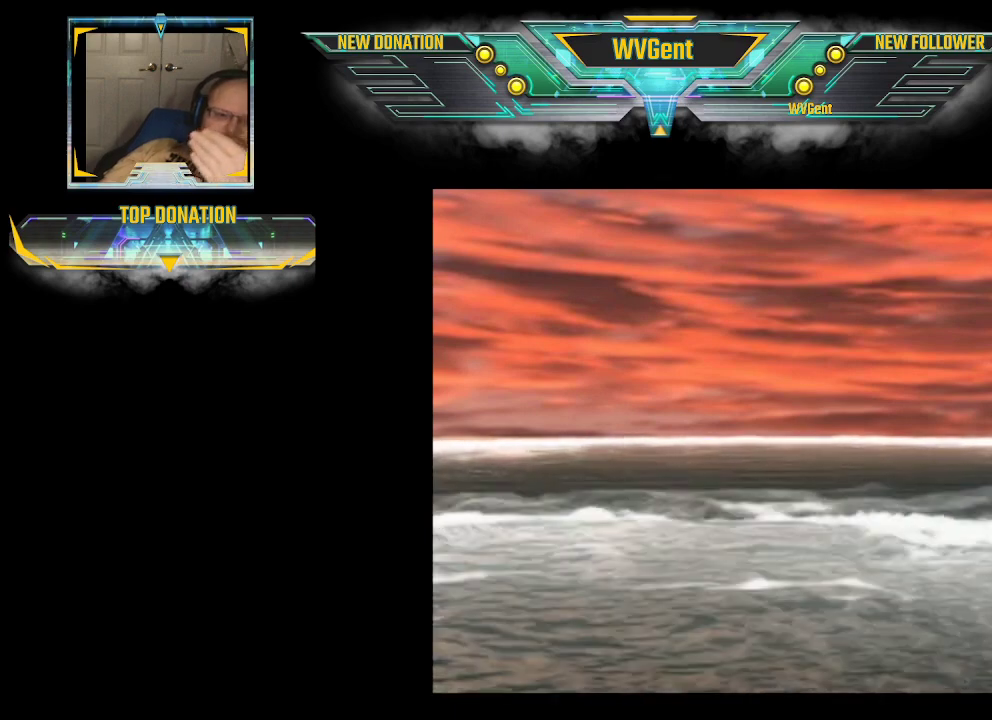
{"buttons": [], "left_stick": "center", "right_stick": "center", "events": [[33, "CROSS", "down"], [67, "CROSS", "up"], [100, "CROSS", "down"], [133, "CROSS", "up"], [200, "CROSS", "down"], [233, "CROSS", "up"], [267, "CROSS", "down"], [300, "CROSS", "up"], [333, "CROSS", "down"], [433, "CROSS", "up"], [467, "CROSS", "down"], [500, "CROSS", "up"]]}
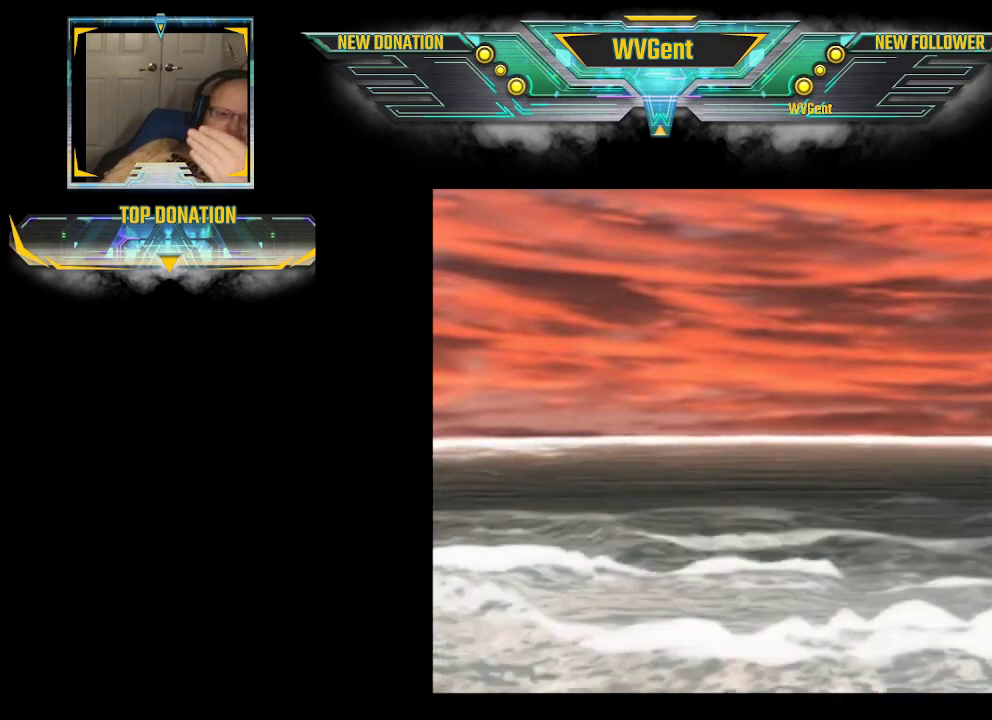
{"buttons": [], "left_stick": "center", "right_stick": "center", "events": [[33, "CROSS", "down"], [67, "CROSS", "up"], [100, "CROSS", "down"], [133, "CROSS", "up"], [200, "CROSS", "down"], [233, "CROSS", "up"], [267, "CROSS", "down"], [300, "CROSS", "up"], [333, "CROSS", "down"], [367, "CROSS", "up"], [400, "CROSS", "down"], [433, "CROSS", "up"], [467, "CROSS", "down"], [500, "CROSS", "up"]]}
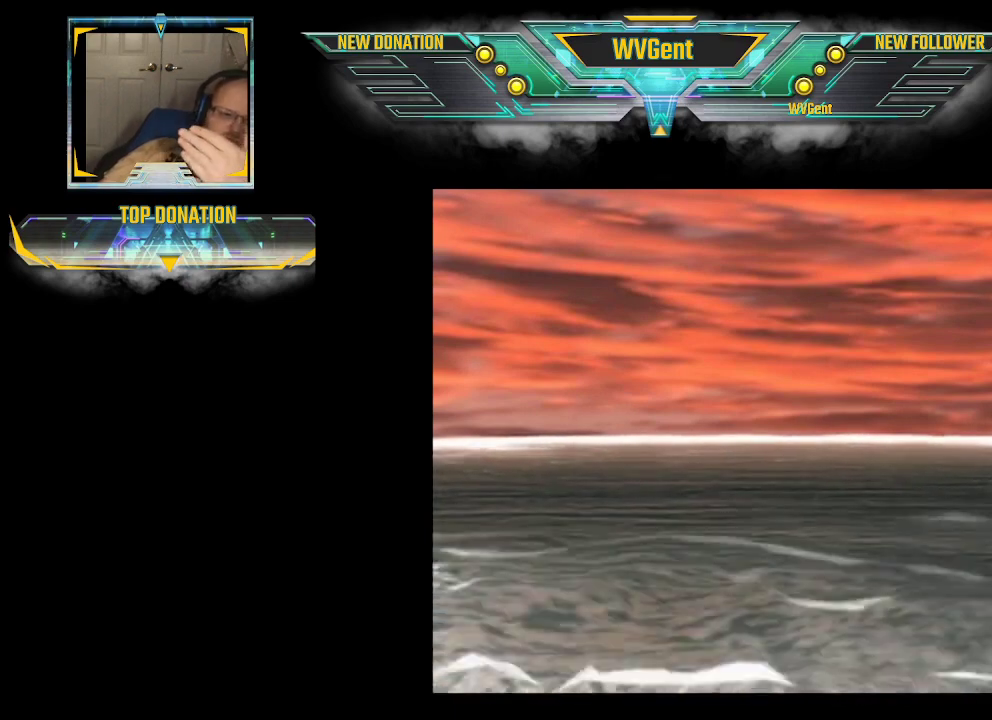
{"buttons": [], "left_stick": "center", "right_stick": "center", "events": [[33, "CROSS", "down"], [133, "CROSS", "up"], [167, "CROSS", "down"], [200, "CROSS", "up"], [267, "CROSS", "down"], [300, "CROSS", "up"], [333, "CROSS", "down"], [367, "CROSS", "up"], [467, "CROSS", "down"], [500, "CROSS", "up"]]}
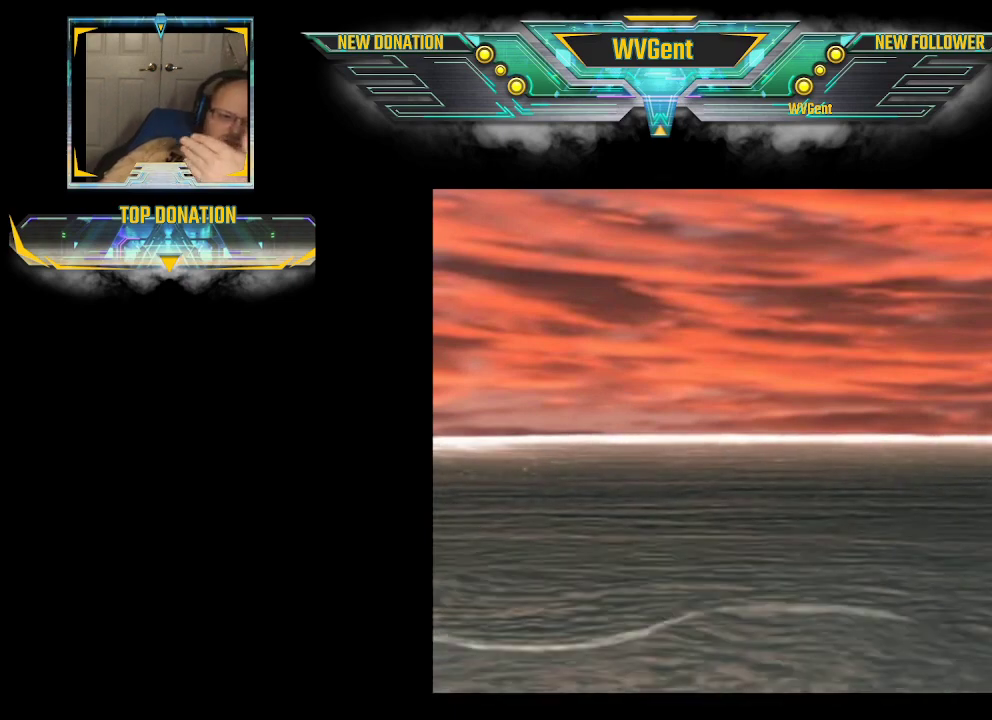
{"buttons": [], "left_stick": "center", "right_stick": "center", "events": [[33, "CROSS", "down"], [67, "CROSS", "up"], [100, "CROSS", "down"], [300, "CROSS", "up"], [333, "CROSS", "down"], [367, "CROSS", "up"], [400, "CROSS", "down"], [433, "CROSS", "up"], [467, "CROSS", "down"], [500, "CROSS", "up"]]}
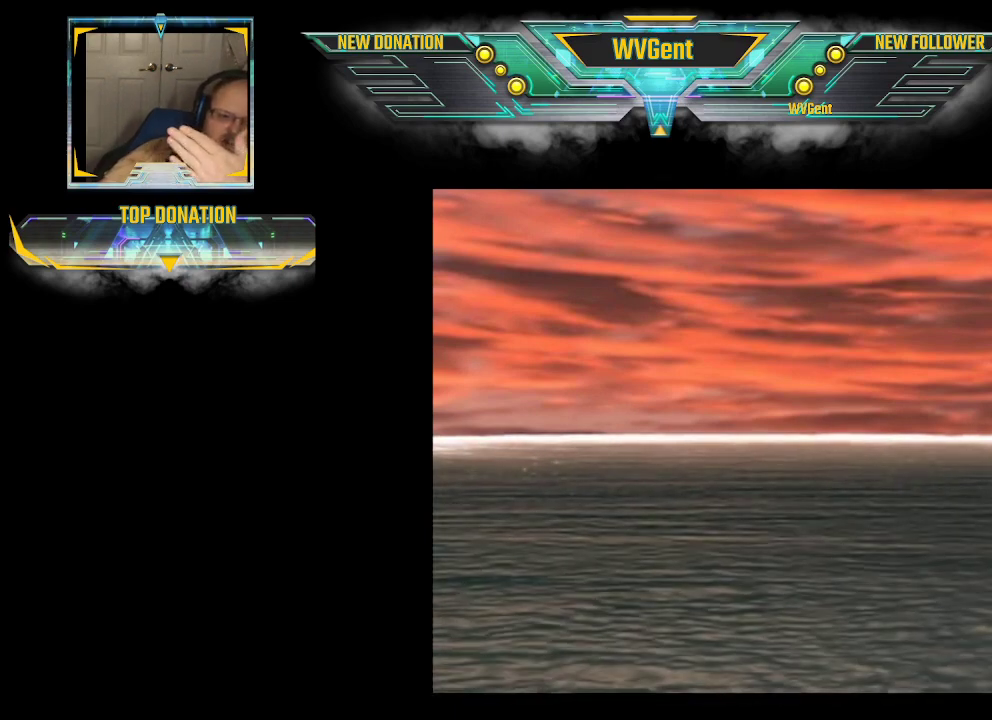
{"buttons": [], "left_stick": "center", "right_stick": "center", "events": [[33, "CROSS", "down"], [67, "CROSS", "up"], [100, "CROSS", "down"], [300, "CROSS", "up"], [333, "CROSS", "down"], [367, "CROSS", "up"], [400, "CROSS", "down"], [500, "CROSS", "up"]]}
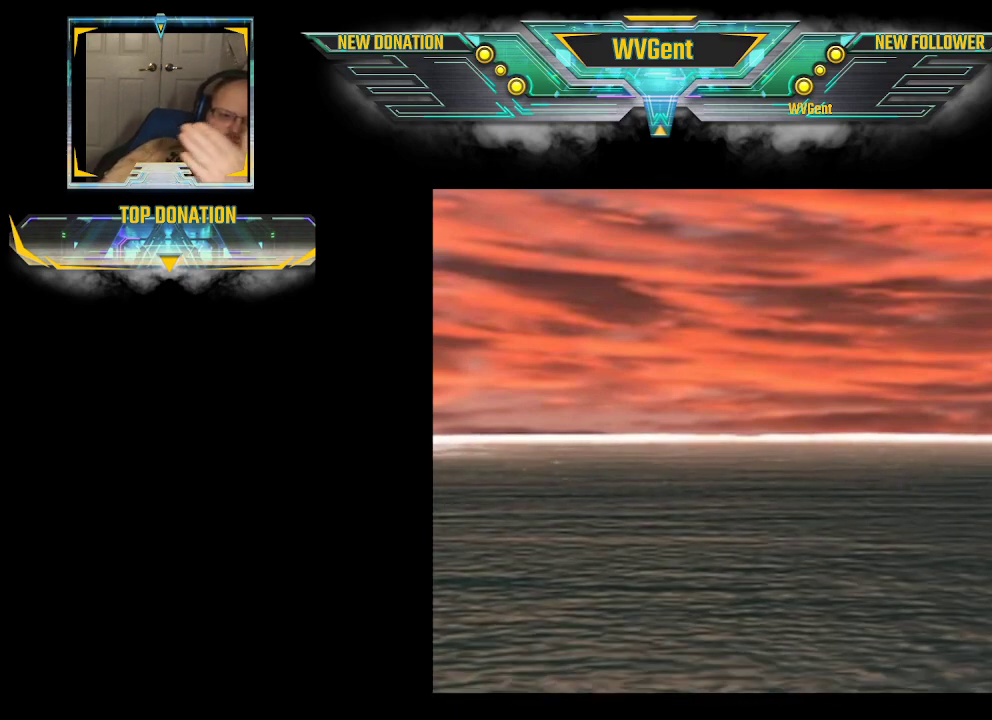
{"buttons": [], "left_stick": "center", "right_stick": "center", "events": [[33, "CROSS", "down"], [67, "CROSS", "up"], [100, "CROSS", "down"], [133, "CROSS", "up"], [167, "CROSS", "down"], [200, "CROSS", "up"], [400, "CROSS", "down"], [433, "CROSS", "up"], [467, "CROSS", "down"], [500, "CROSS", "up"]]}
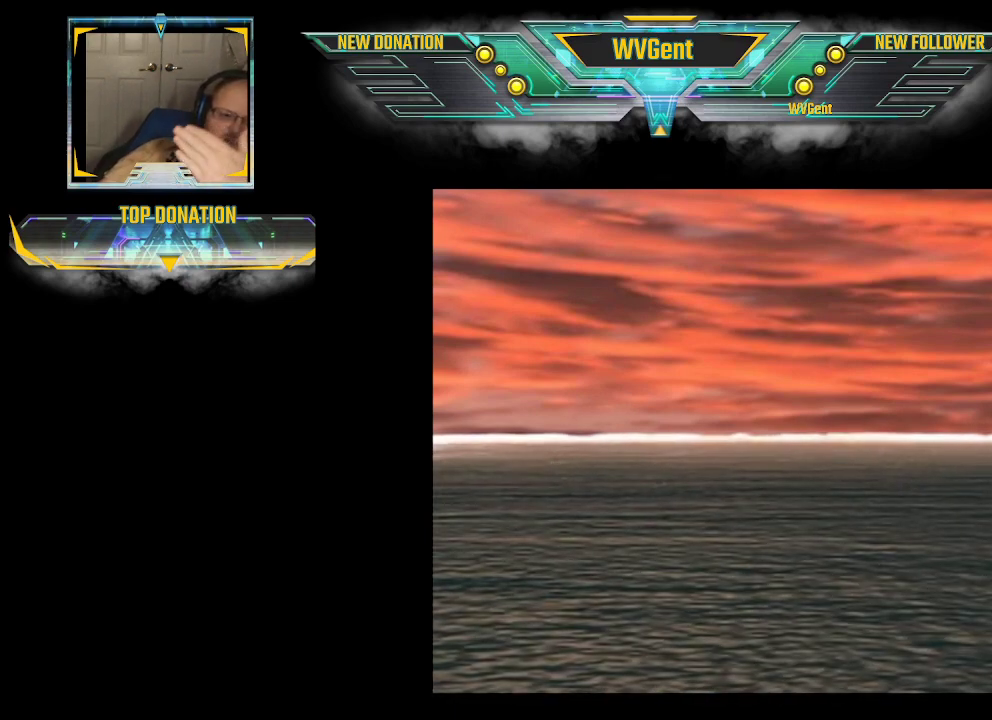
{"buttons": [], "left_stick": "center", "right_stick": "center", "events": [[33, "CROSS", "down"], [67, "CROSS", "up"], [100, "CROSS", "down"], [133, "CROSS", "up"], [167, "CROSS", "down"], [200, "CROSS", "up"], [400, "CROSS", "down"], [433, "CROSS", "up"]]}
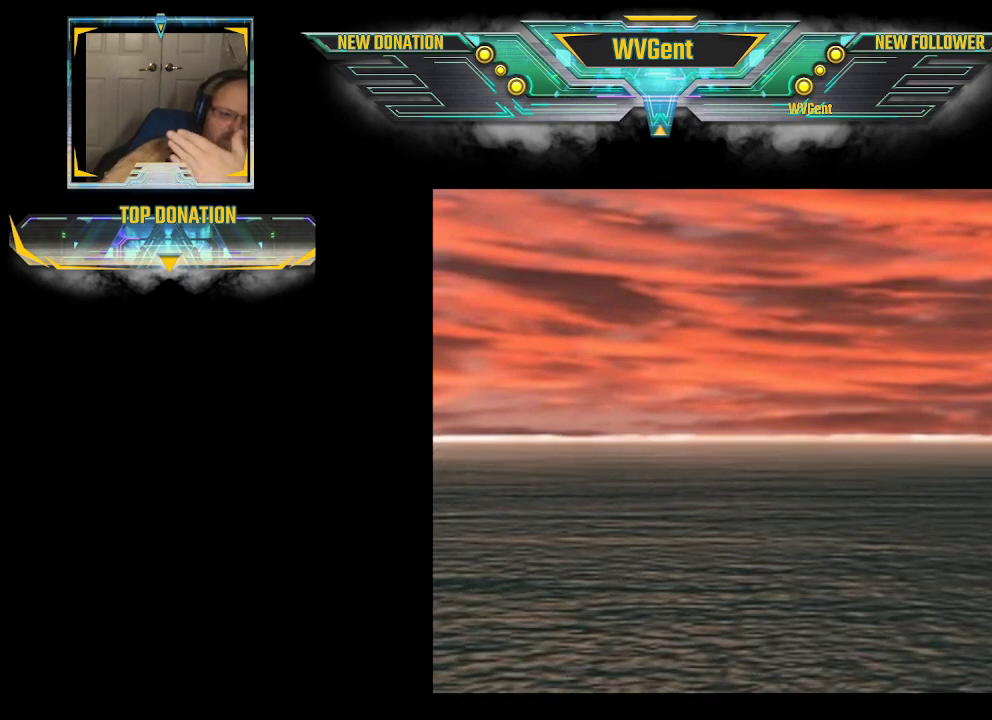
{"buttons": [], "left_stick": "center", "right_stick": "center", "events": [[33, "CROSS", "down"], [67, "CROSS", "up"], [100, "CROSS", "down"], [133, "CROSS", "up"], [167, "CROSS", "down"], [200, "CROSS", "up"], [467, "CROSS", "down"], [500, "CROSS", "up"]]}
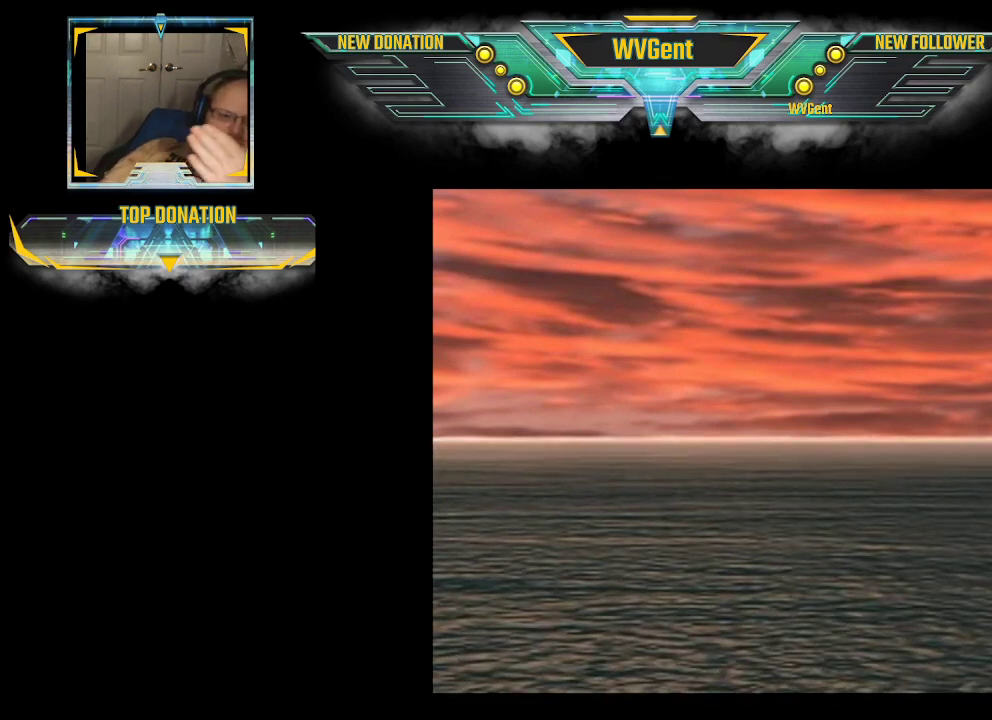
{"buttons": ["CROSS"], "left_stick": "center", "right_stick": "center", "events": [[33, "CROSS", "down"], [67, "CROSS", "up"], [100, "CROSS", "down"], [133, "CROSS", "up"], [167, "CROSS", "down"], [200, "CROSS", "up"], [233, "CROSS", "down"], [267, "CROSS", "up"], [300, "CROSS", "down"], [433, "CROSS", "up"], [467, "CROSS", "down"]]}
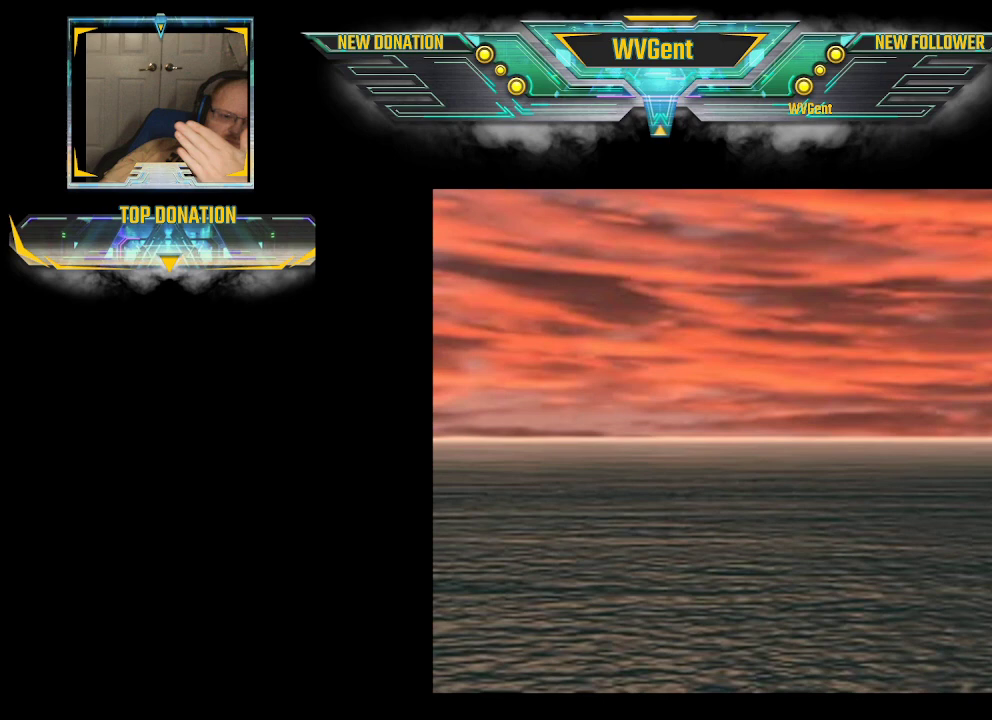
{"buttons": [], "left_stick": "center", "right_stick": "center", "events": [[67, "CROSS", "up"], [100, "CROSS", "down"], [133, "CROSS", "up"], [167, "CROSS", "down"], [200, "CROSS", "up"], [233, "CROSS", "down"], [267, "CROSS", "up"], [367, "CROSS", "down"], [400, "CROSS", "up"], [433, "CROSS", "down"], [500, "CROSS", "up"]]}
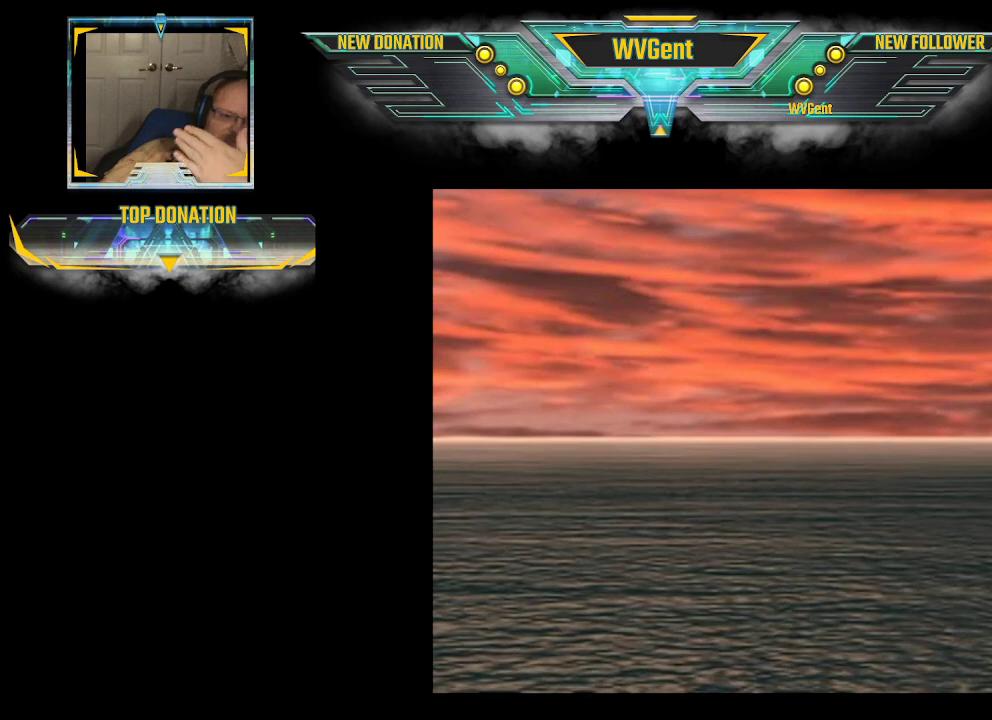
{"buttons": [], "left_stick": "center", "right_stick": "center", "events": [[33, "CROSS", "down"], [67, "CROSS", "up"], [100, "CROSS", "down"], [133, "CROSS", "up"], [167, "CROSS", "down"], [200, "CROSS", "up"], [233, "CROSS", "down"], [267, "CROSS", "up"]]}
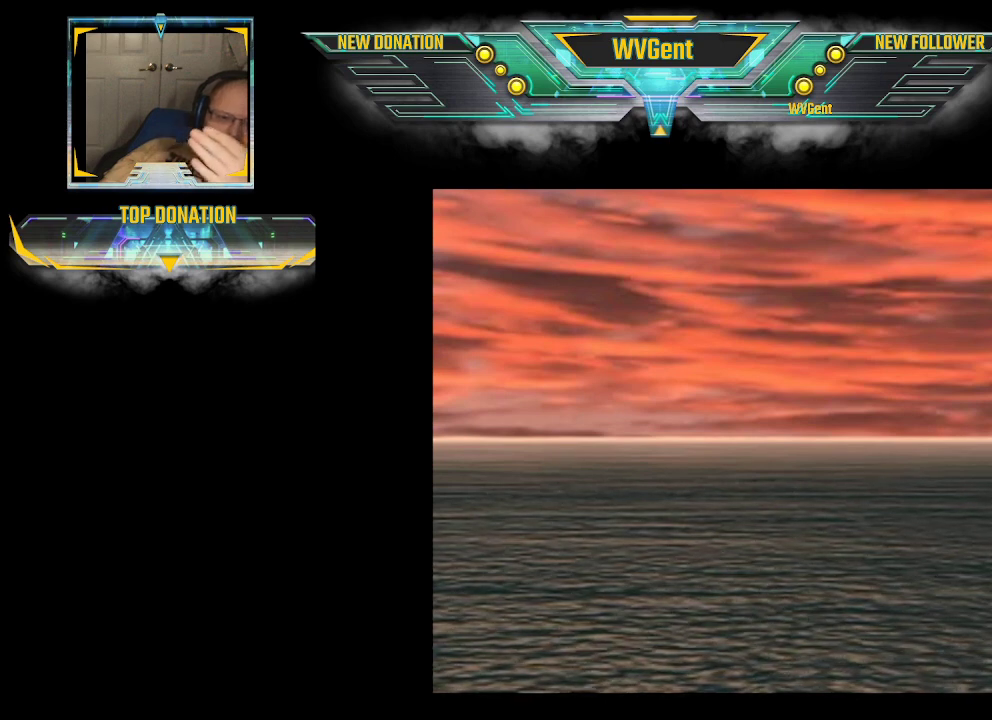
{"buttons": ["CROSS"], "left_stick": "center", "right_stick": "center", "events": [[100, "CROSS", "down"], [133, "CROSS", "up"], [167, "CROSS", "down"], [200, "CROSS", "up"], [233, "CROSS", "down"], [267, "CROSS", "up"], [300, "CROSS", "down"], [333, "CROSS", "up"], [367, "CROSS", "down"], [400, "CROSS", "up"], [433, "CROSS", "down"]]}
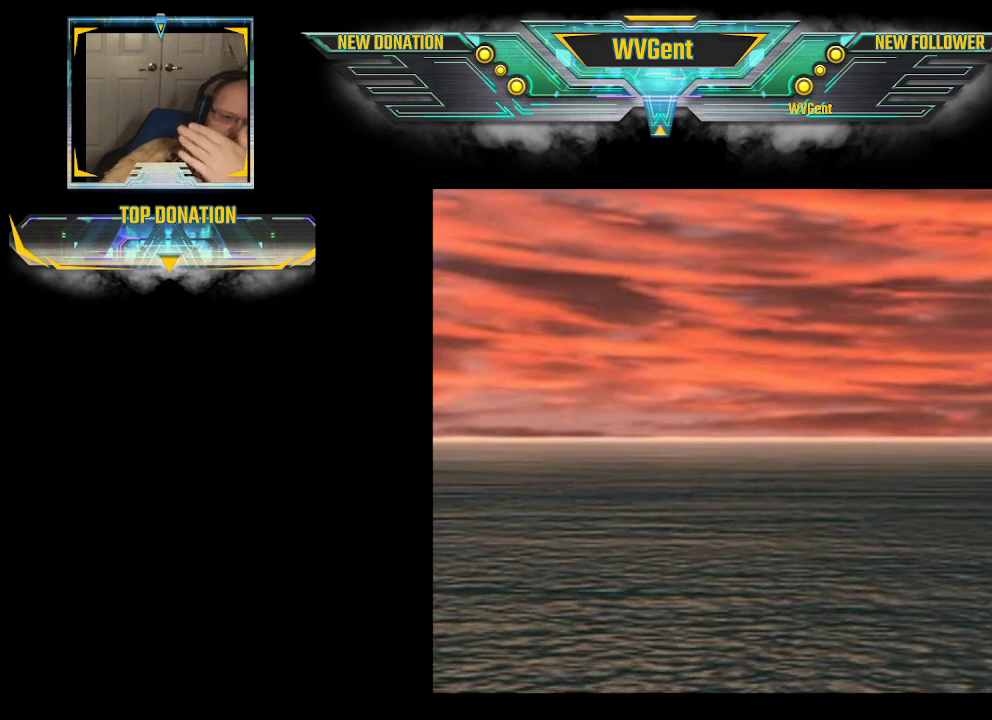
{"buttons": ["CROSS"], "left_stick": "center", "right_stick": "center", "events": [[67, "CROSS", "up"], [100, "CROSS", "down"], [133, "CROSS", "up"], [167, "CROSS", "down"], [200, "CROSS", "up"], [233, "CROSS", "down"], [267, "CROSS", "up"], [300, "CROSS", "down"], [333, "CROSS", "up"], [367, "CROSS", "down"], [400, "CROSS", "up"], [433, "CROSS", "down"]]}
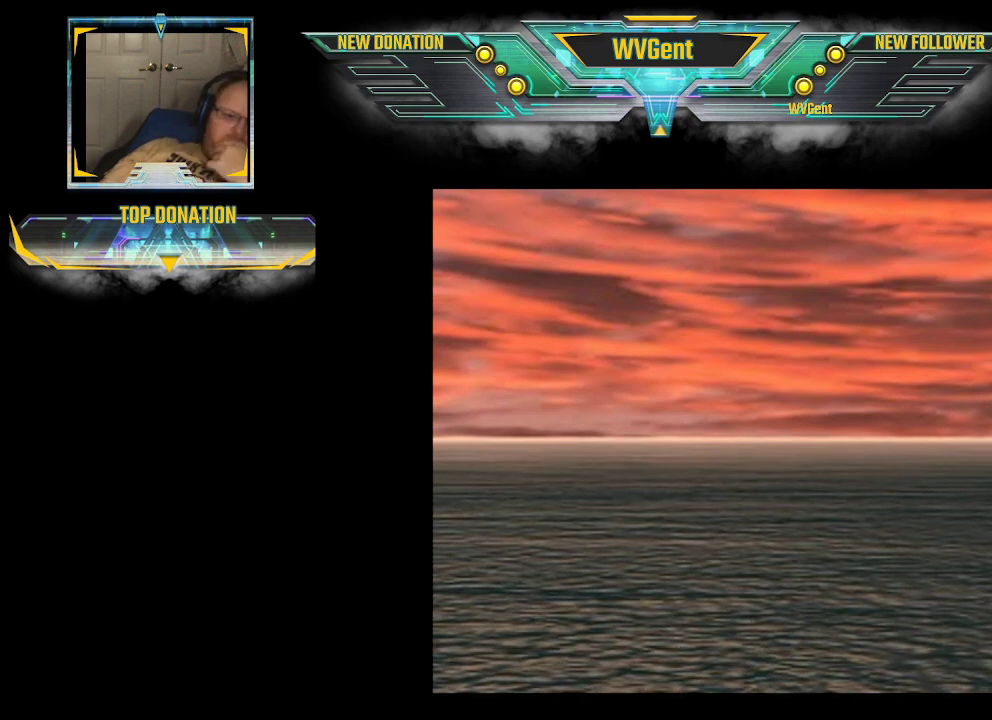
{"buttons": ["CROSS"], "left_stick": "center", "right_stick": "center", "events": [[33, "CROSS", "up"], [67, "CROSS", "down"], [133, "CROSS", "up"], [167, "CROSS", "down"], [200, "CROSS", "up"], [233, "CROSS", "down"], [267, "CROSS", "up"], [300, "CROSS", "down"], [333, "CROSS", "up"], [367, "CROSS", "down"], [400, "CROSS", "up"], [500, "CROSS", "down"]]}
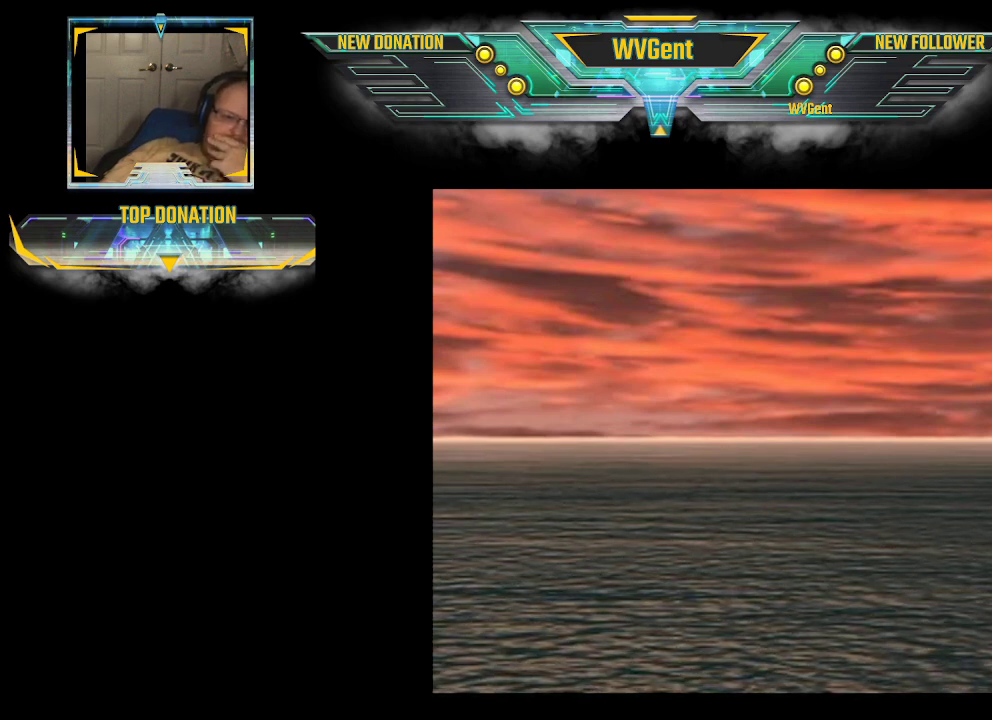
{"buttons": ["CROSS"], "left_stick": "center", "right_stick": "center", "events": [[133, "CROSS", "up"], [167, "CROSS", "down"], [200, "CROSS", "up"], [233, "CROSS", "down"], [267, "CROSS", "up"], [300, "CROSS", "down"], [333, "CROSS", "up"], [367, "CROSS", "down"], [400, "CROSS", "up"], [433, "CROSS", "down"], [467, "CROSS", "up"], [500, "CROSS", "down"]]}
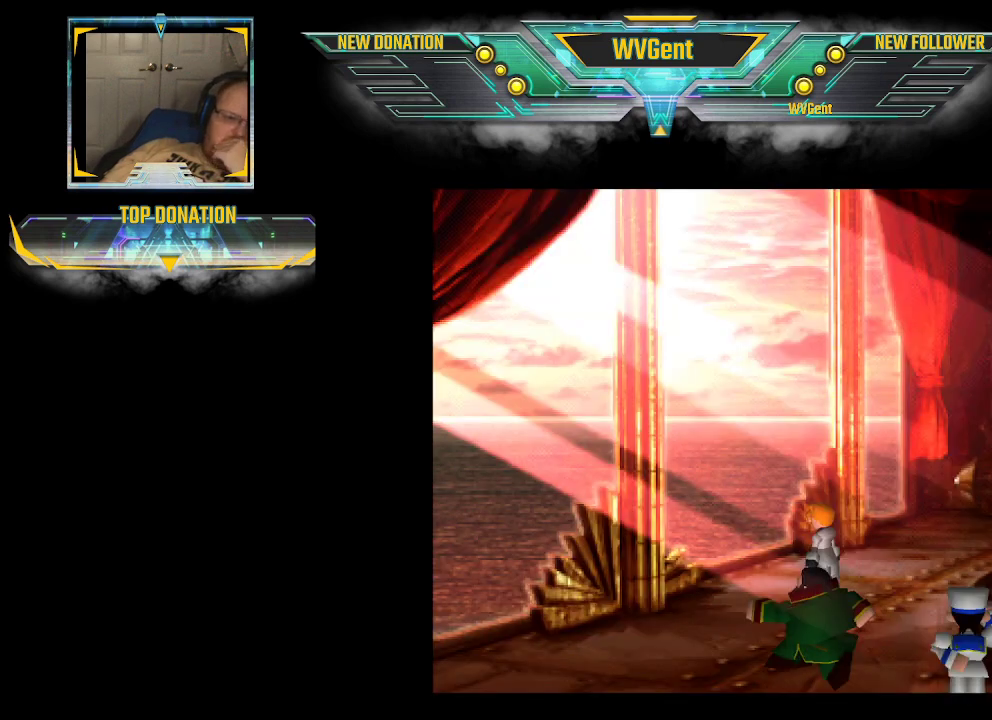
{"buttons": ["CROSS"], "left_stick": "center", "right_stick": "center", "events": [[33, "CROSS", "up"], [167, "CROSS", "down"], [200, "CROSS", "up"], [233, "CROSS", "down"], [267, "CROSS", "up"], [300, "CROSS", "down"], [333, "CROSS", "up"], [367, "CROSS", "down"], [400, "CROSS", "up"], [433, "CROSS", "down"], [467, "CROSS", "up"], [500, "CROSS", "down"]]}
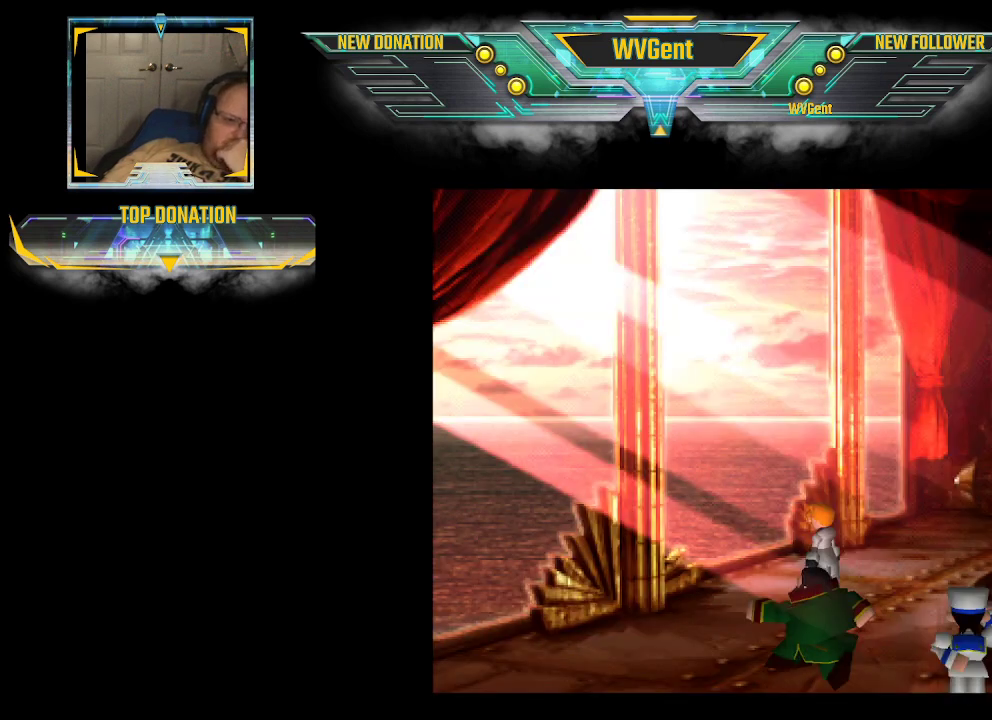
{"buttons": ["CROSS"], "left_stick": "center", "right_stick": "center", "events": [[133, "CROSS", "up"], [167, "CROSS", "down"], [200, "CROSS", "up"], [233, "CROSS", "down"], [267, "CROSS", "up"], [300, "CROSS", "down"], [333, "CROSS", "up"], [367, "CROSS", "down"], [467, "CROSS", "up"], [500, "CROSS", "down"]]}
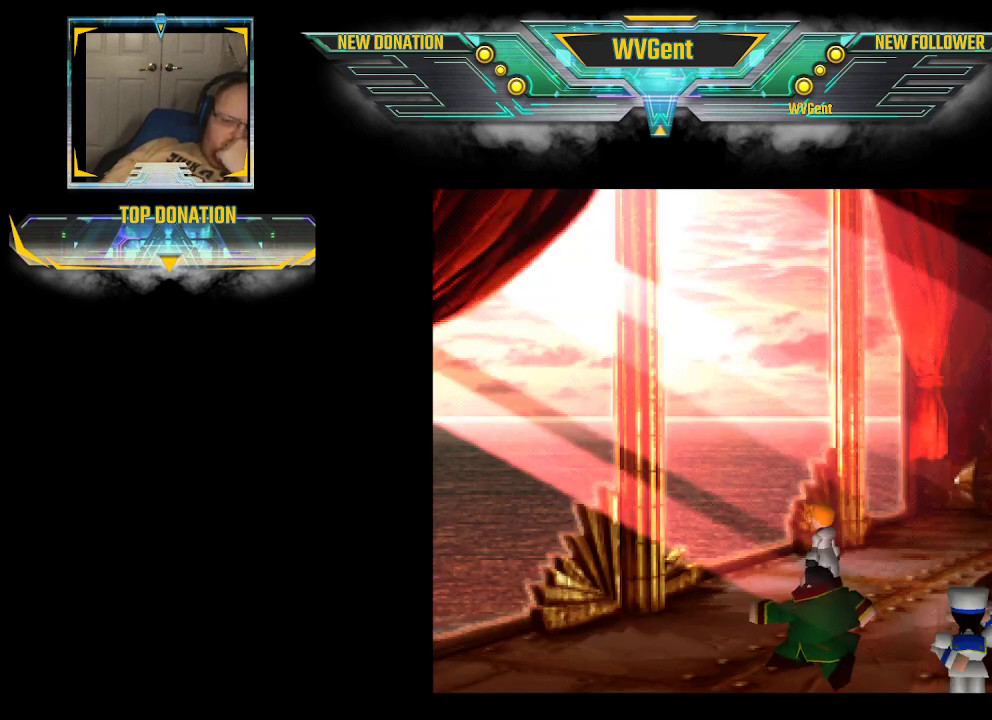
{"buttons": ["CROSS"], "left_stick": "center", "right_stick": "center", "events": [[33, "CROSS", "up"], [67, "CROSS", "down"], [100, "CROSS", "up"], [233, "CROSS", "down"], [267, "CROSS", "up"], [300, "CROSS", "down"], [333, "CROSS", "up"], [367, "CROSS", "down"], [400, "CROSS", "up"], [433, "CROSS", "down"], [467, "CROSS", "up"], [500, "CROSS", "down"]]}
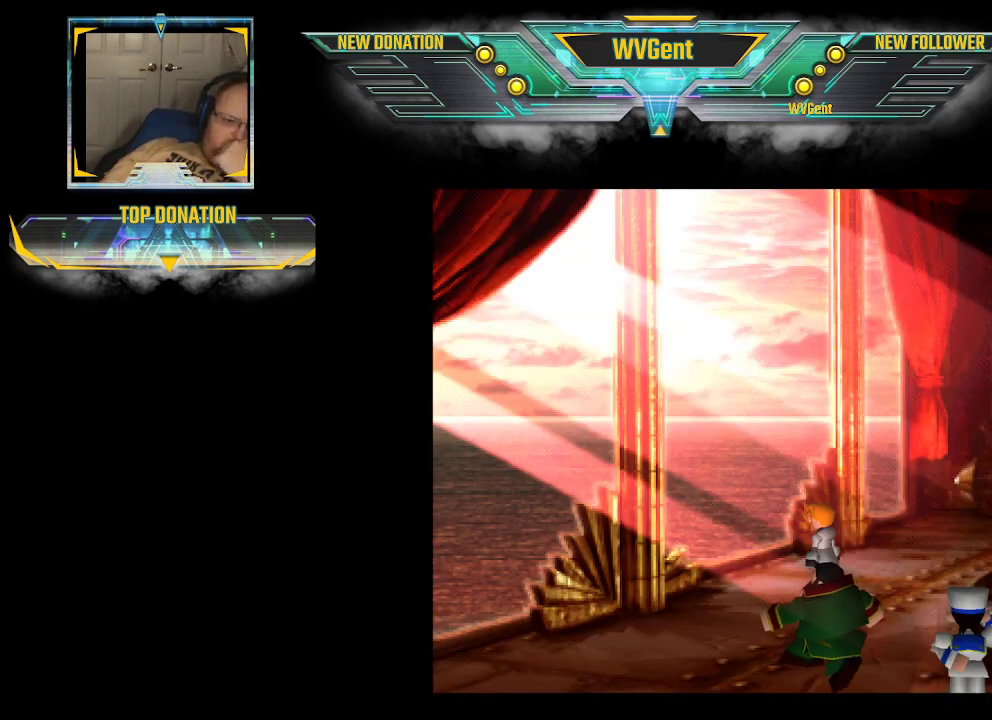
{"buttons": ["CROSS"], "left_stick": "center", "right_stick": "center", "events": [[33, "CROSS", "up"], [67, "CROSS", "down"], [100, "CROSS", "up"], [233, "CROSS", "down"], [267, "CROSS", "up"], [300, "CROSS", "down"], [333, "CROSS", "up"], [367, "CROSS", "down"], [400, "CROSS", "up"], [433, "CROSS", "down"], [467, "CROSS", "up"], [500, "CROSS", "down"]]}
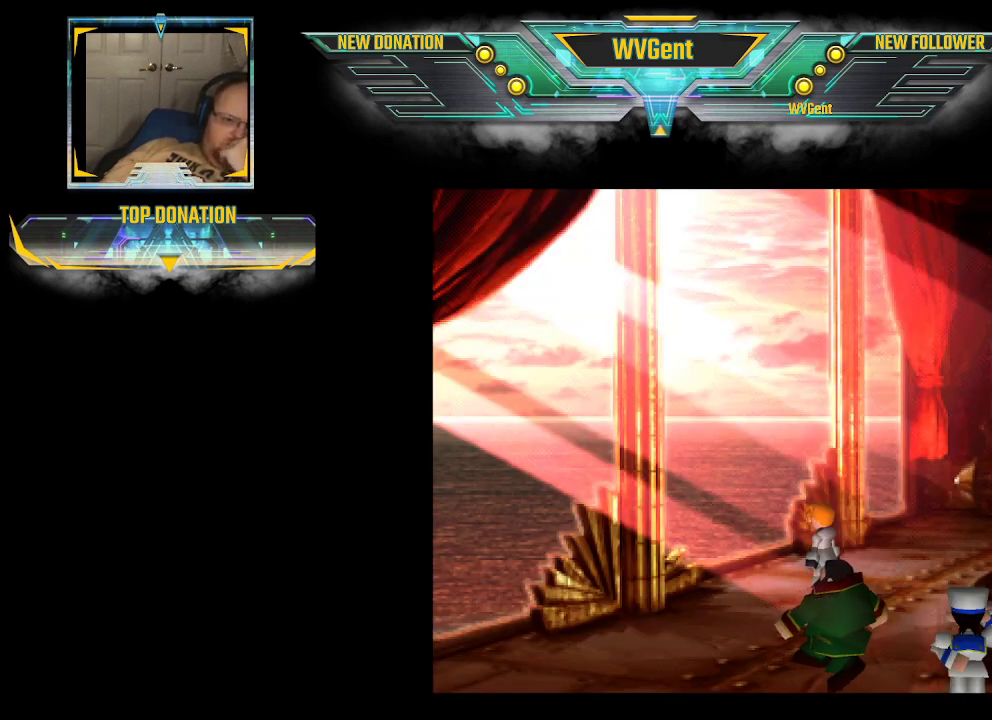
{"buttons": ["CROSS"], "left_stick": "center", "right_stick": "center", "events": [[100, "CROSS", "up"], [133, "CROSS", "down"], [167, "CROSS", "up"], [233, "CROSS", "down"], [267, "CROSS", "up"], [300, "CROSS", "down"], [333, "CROSS", "up"], [367, "CROSS", "down"], [400, "CROSS", "up"], [433, "CROSS", "down"], [467, "CROSS", "up"], [500, "CROSS", "down"]]}
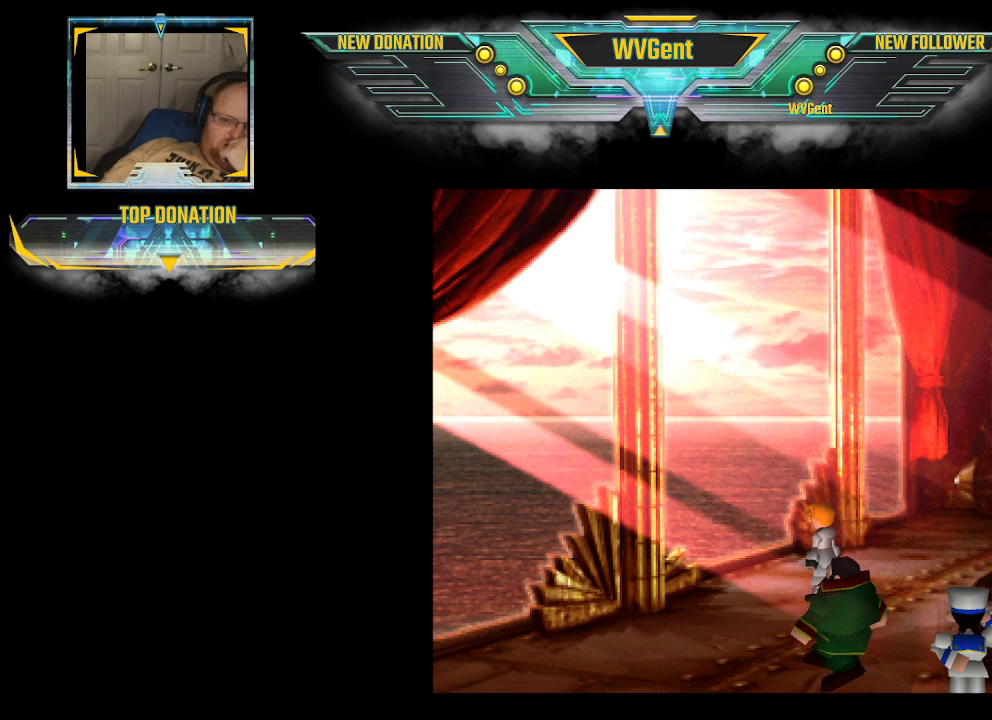
{"buttons": ["CROSS"], "left_stick": "center", "right_stick": "center", "events": [[33, "CROSS", "up"], [67, "CROSS", "down"], [100, "CROSS", "up"], [300, "CROSS", "down"], [333, "CROSS", "up"], [367, "CROSS", "down"], [400, "CROSS", "up"], [433, "CROSS", "down"], [467, "CROSS", "up"], [500, "CROSS", "down"]]}
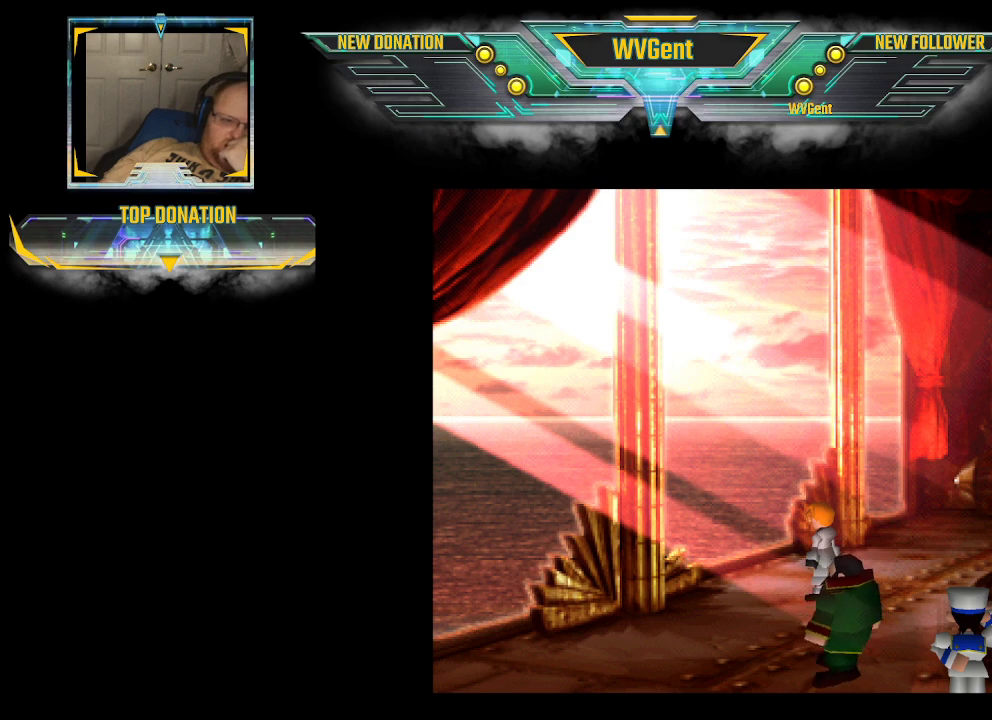
{"buttons": ["CROSS"], "left_stick": "center", "right_stick": "center", "events": [[33, "CROSS", "up"], [200, "CROSS", "down"], [333, "CROSS", "up"], [367, "CROSS", "down"], [400, "CROSS", "up"], [433, "CROSS", "down"], [467, "CROSS", "up"], [500, "CROSS", "down"]]}
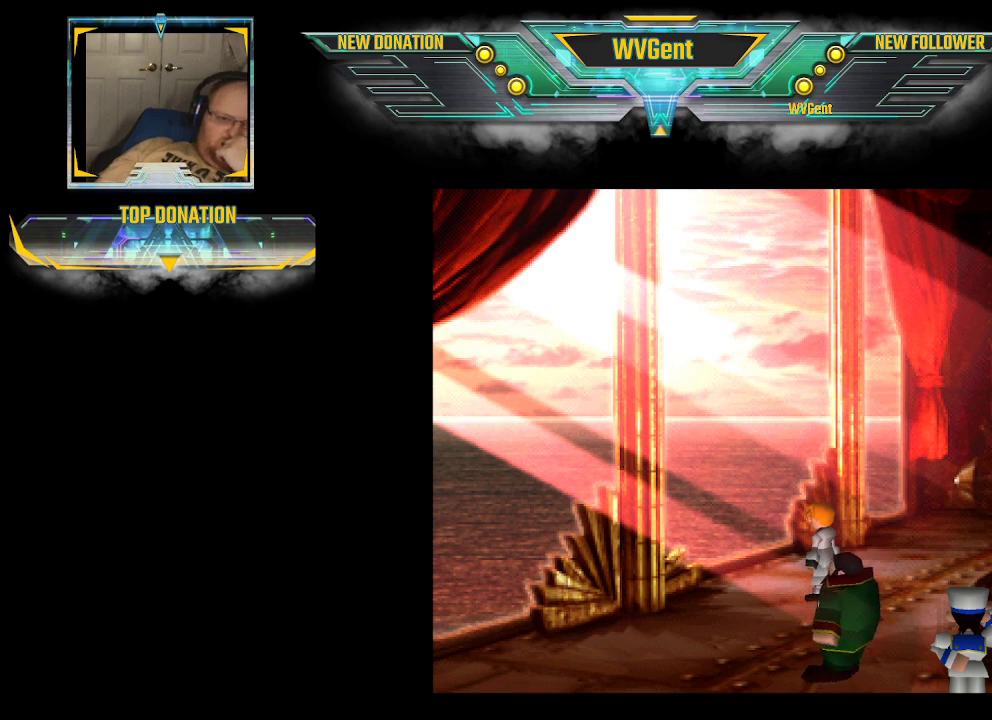
{"buttons": ["CROSS"], "left_stick": "center", "right_stick": "center", "events": [[33, "CROSS", "up"], [67, "CROSS", "down"], [100, "CROSS", "up"], [133, "CROSS", "down"], [167, "CROSS", "up"], [200, "CROSS", "down"], [333, "CROSS", "up"], [367, "CROSS", "down"], [400, "CROSS", "up"], [433, "CROSS", "down"], [467, "CROSS", "up"], [500, "CROSS", "down"]]}
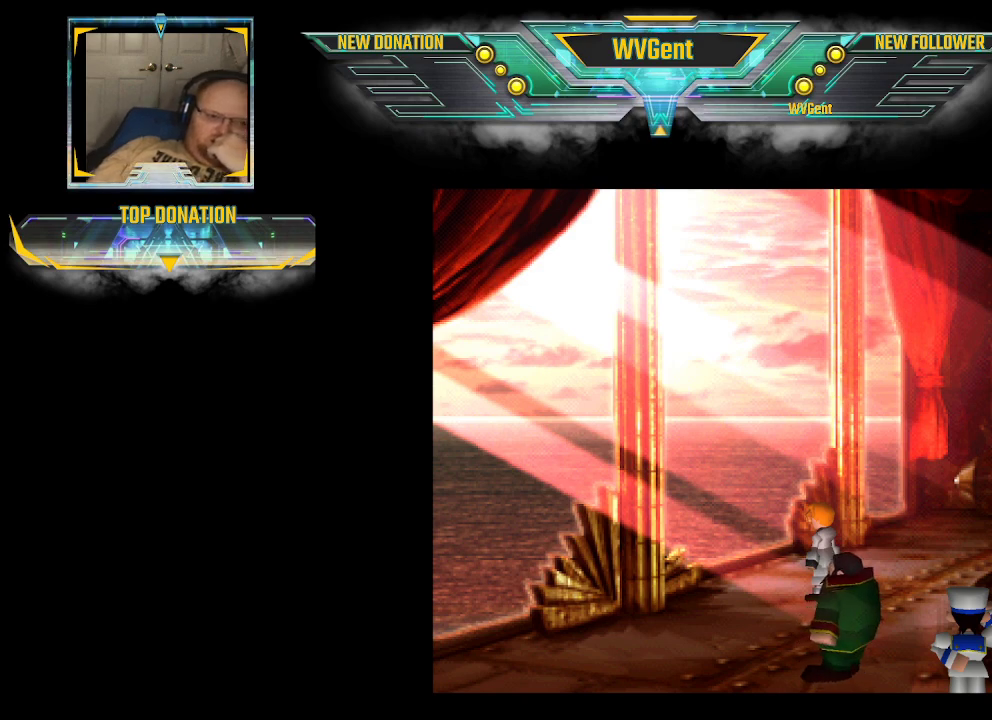
{"buttons": ["CROSS"], "left_stick": "center", "right_stick": "center", "events": [[33, "CROSS", "up"], [67, "CROSS", "down"], [100, "CROSS", "up"], [200, "CROSS", "down"], [300, "CROSS", "up"], [333, "CROSS", "down"], [400, "CROSS", "up"], [433, "CROSS", "down"], [467, "CROSS", "up"], [500, "CROSS", "down"]]}
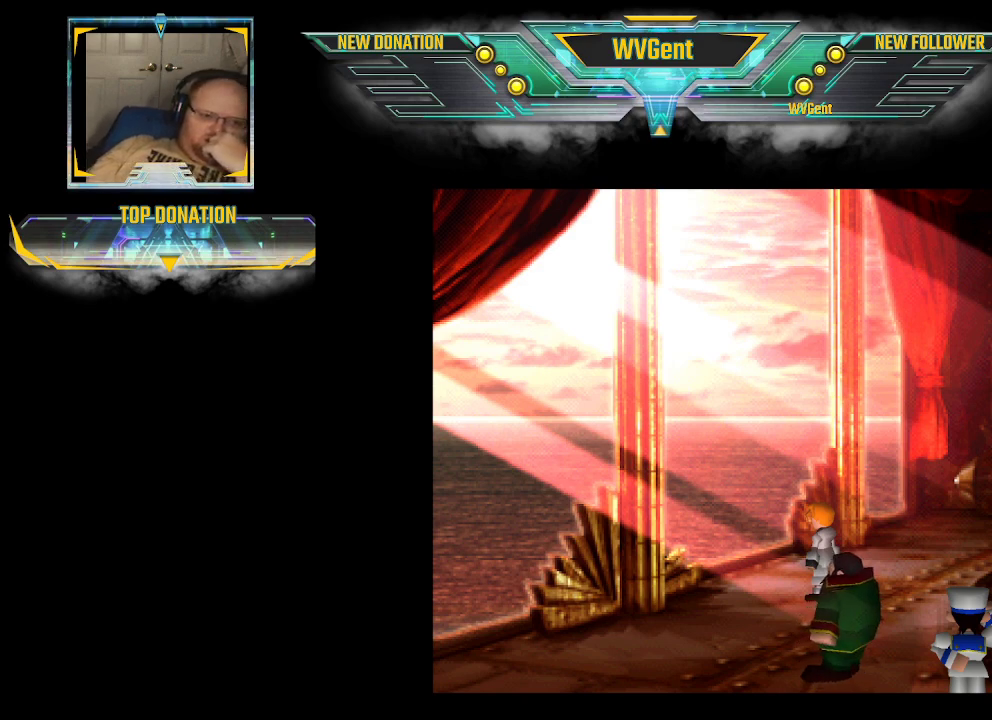
{"buttons": ["CROSS"], "left_stick": "center", "right_stick": "center", "events": [[33, "CROSS", "up"], [67, "CROSS", "down"], [100, "CROSS", "up"], [133, "CROSS", "down"], [167, "CROSS", "up"], [200, "CROSS", "down"], [233, "CROSS", "up"], [433, "CROSS", "down"], [467, "CROSS", "up"], [500, "CROSS", "down"]]}
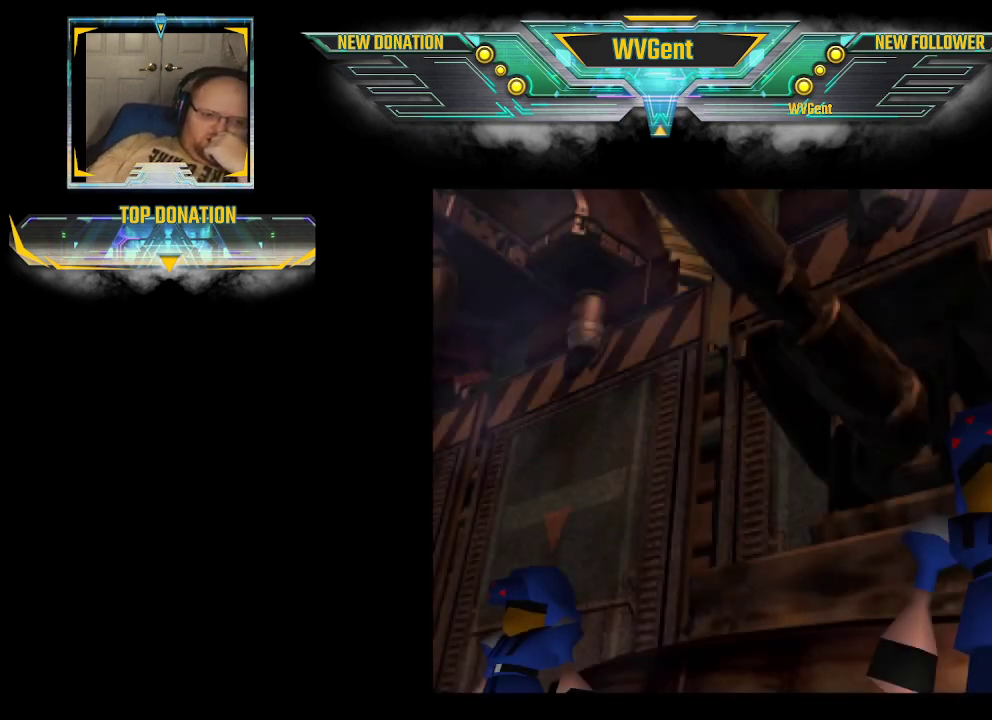
{"buttons": ["CROSS"], "left_stick": "center", "right_stick": "center", "events": [[33, "CROSS", "up"], [67, "CROSS", "down"], [100, "CROSS", "up"], [133, "CROSS", "down"], [233, "CROSS", "up"], [267, "CROSS", "down"], [400, "CROSS", "up"], [500, "CROSS", "down"]]}
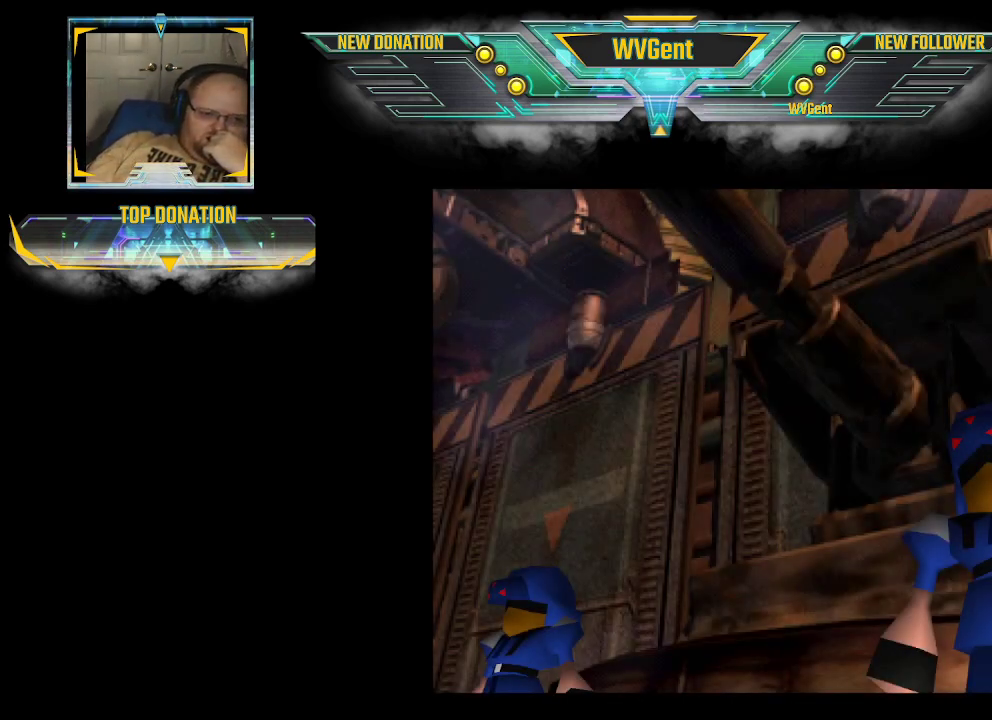
{"buttons": ["CROSS"], "left_stick": "center", "right_stick": "center", "events": [[33, "CROSS", "up"], [67, "CROSS", "down"], [100, "CROSS", "up"], [133, "CROSS", "down"], [167, "CROSS", "up"], [200, "CROSS", "down"], [233, "CROSS", "up"], [267, "CROSS", "down"], [300, "CROSS", "up"], [333, "CROSS", "down"], [467, "CROSS", "up"], [500, "CROSS", "down"]]}
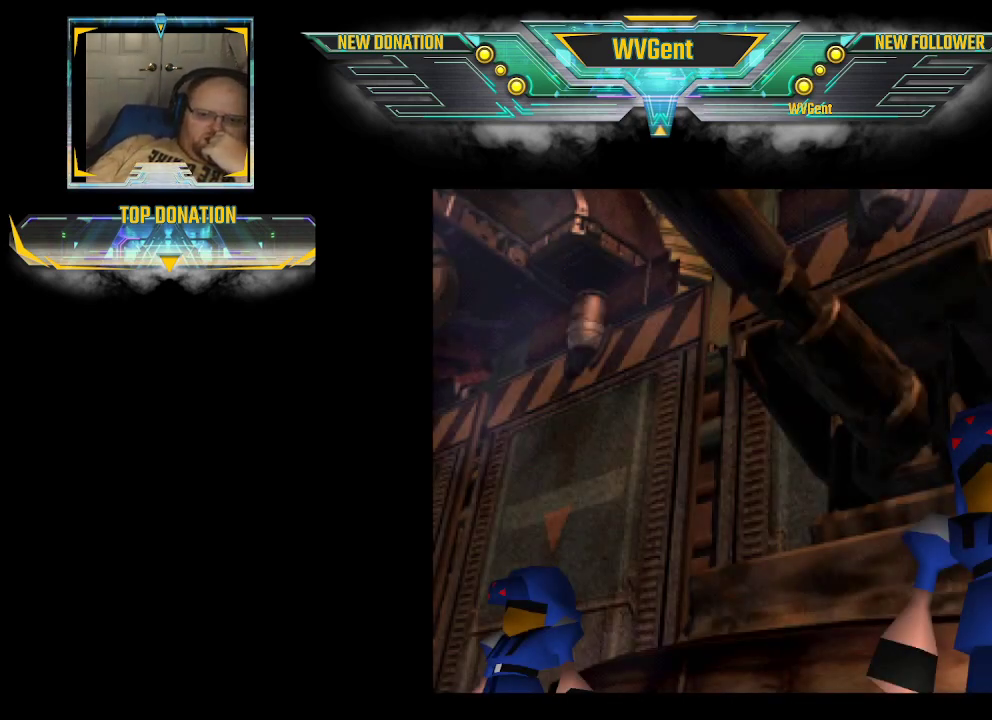
{"buttons": ["CROSS"], "left_stick": "center", "right_stick": "center", "events": [[33, "CROSS", "up"], [67, "CROSS", "down"], [100, "CROSS", "up"], [133, "CROSS", "down"], [167, "CROSS", "up"], [200, "CROSS", "down"], [233, "CROSS", "up"], [400, "CROSS", "down"]]}
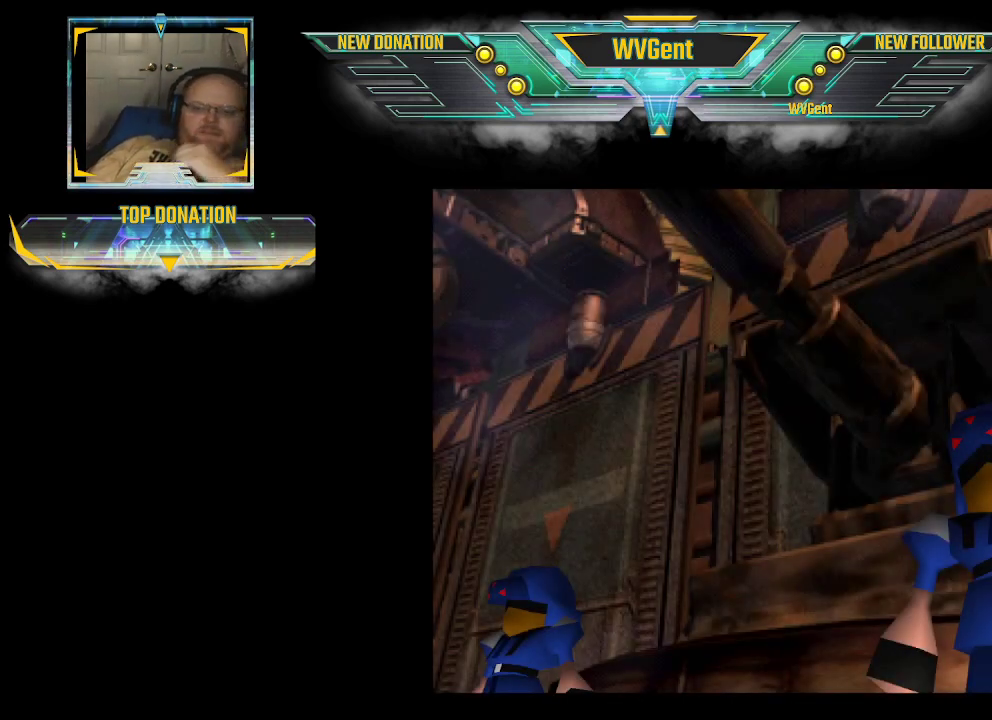
{"buttons": ["CROSS"], "left_stick": "center", "right_stick": "center", "events": [[33, "CROSS", "up"], [67, "CROSS", "down"], [100, "CROSS", "up"], [133, "CROSS", "down"], [167, "CROSS", "up"], [200, "CROSS", "down"], [233, "CROSS", "up"], [267, "CROSS", "down"], [300, "CROSS", "up"], [333, "CROSS", "down"], [367, "CROSS", "up"], [500, "CROSS", "down"]]}